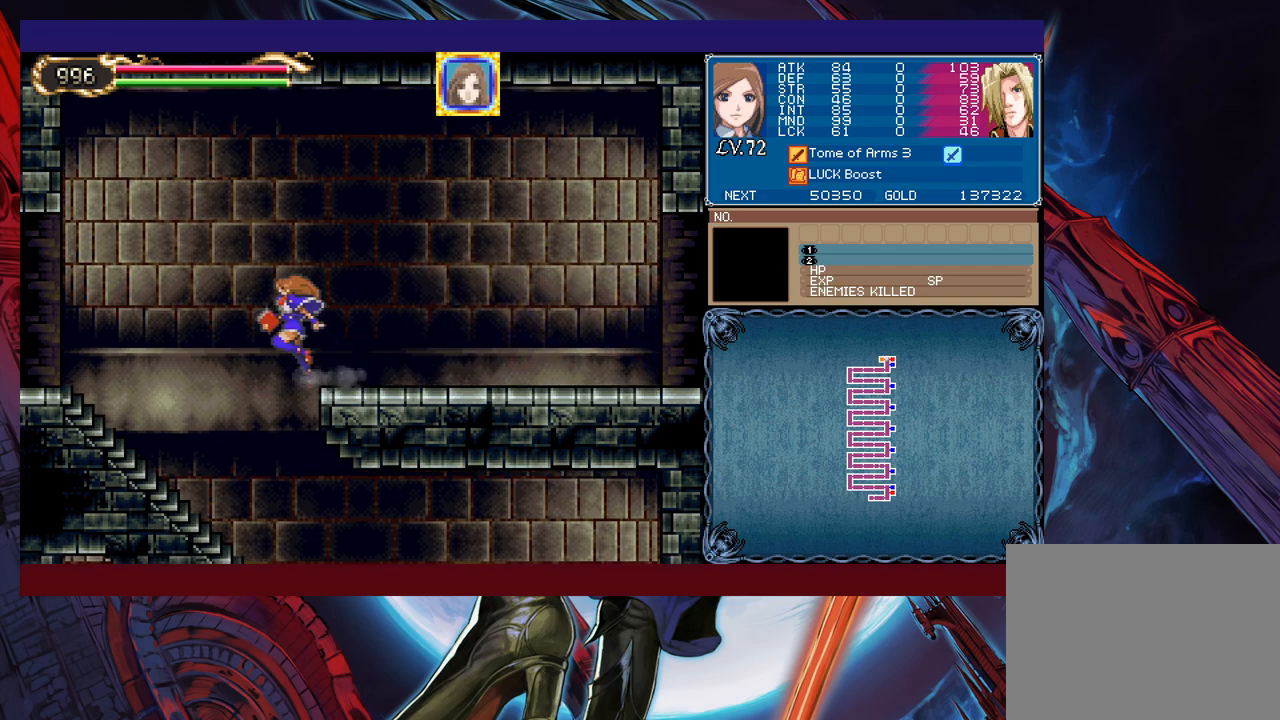
Gameplay with a controller (Xbox layout); each line is a JSON object with the inputs held at the frame after it. "events" lists button and stick changes between this image and that frame as [ms after this image, input, new state], when the widget could be followed in between. Not read: L2 L3 R2 R3 right_stick.
{"buttons": ["B"], "left_stick": "left", "events": [[50, "left_stick", "right"], [450, "left_stick", "left"], [483, "Y", "down"], [500, "B", "down"], [500, "Y", "up"]]}
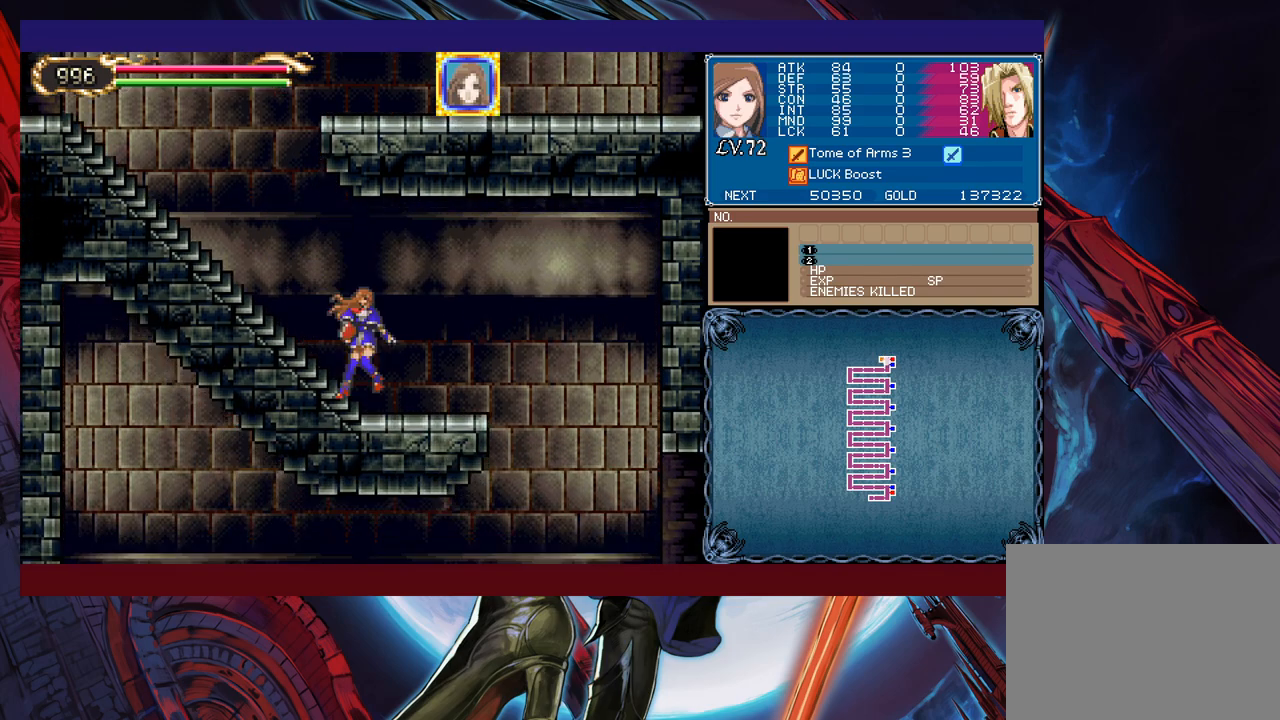
{"buttons": [], "left_stick": "right", "events": [[50, "B", "up"], [50, "left_stick", "right"], [233, "left_stick", "down-right"], [350, "B", "down"], [450, "B", "up"], [500, "left_stick", "right"]]}
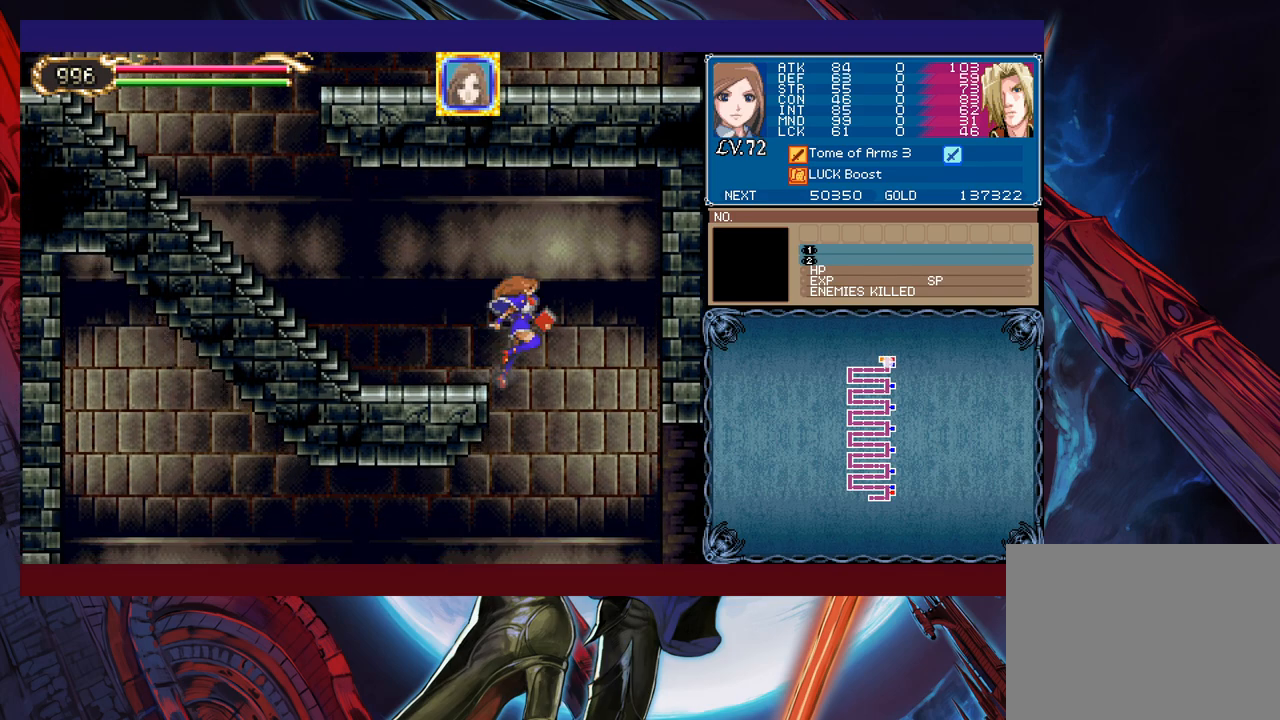
{"buttons": [], "left_stick": "right", "events": [[400, "Y", "down"], [400, "left_stick", "left"], [450, "B", "down"], [450, "Y", "up"], [483, "B", "up"], [500, "left_stick", "right"]]}
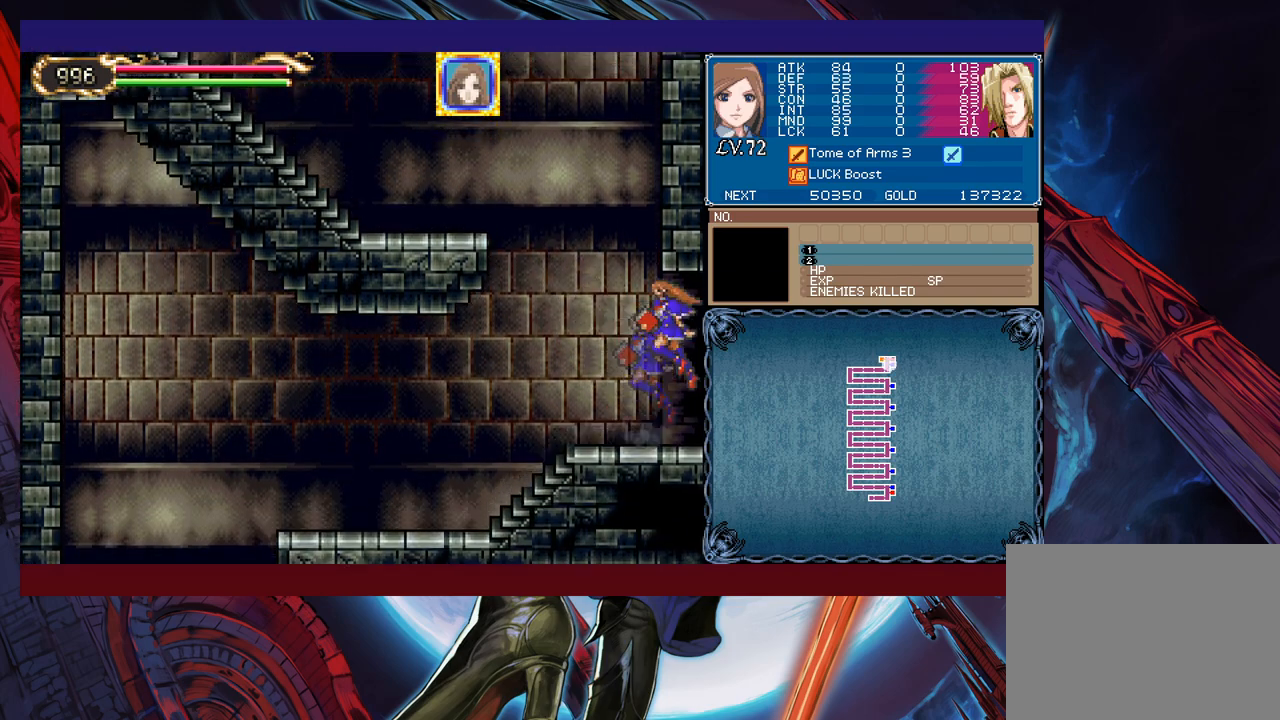
{"buttons": [], "left_stick": "down-right", "events": [[333, "left_stick", "left"], [350, "Y", "down"], [400, "B", "down"], [400, "Y", "up"], [400, "left_stick", "down-right"], [450, "B", "up"]]}
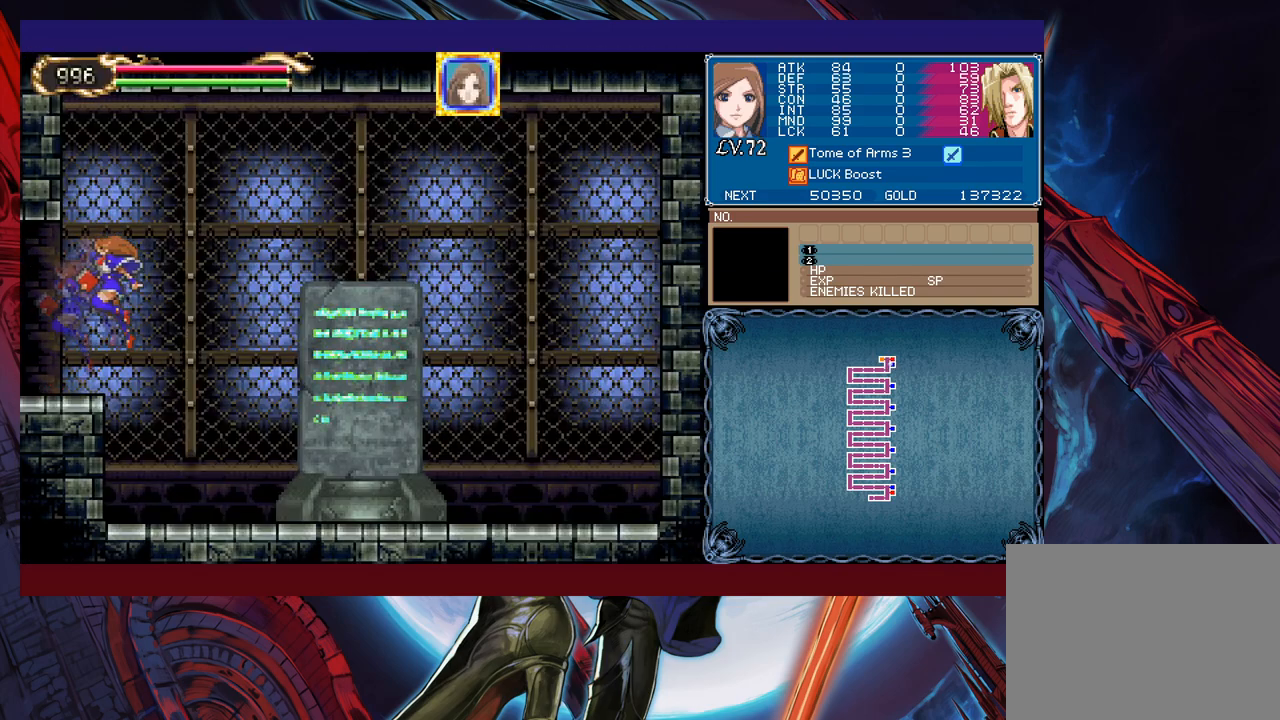
{"buttons": [], "left_stick": "down-right", "events": []}
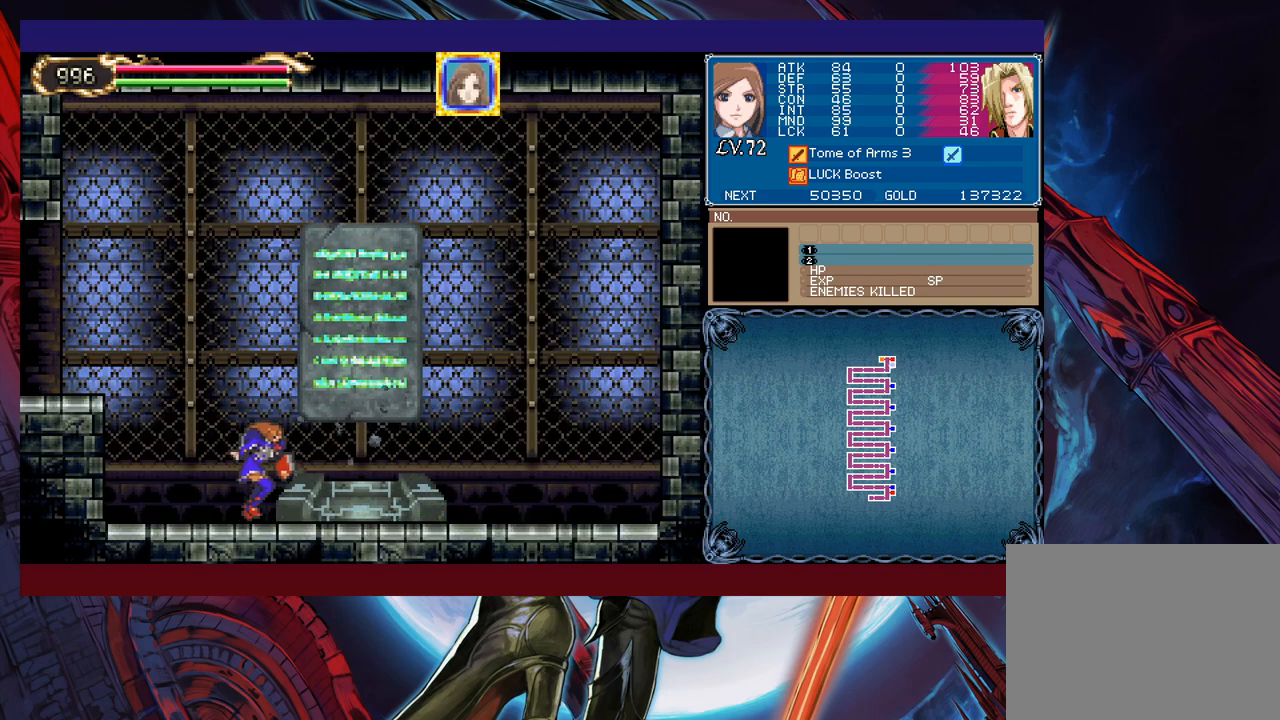
{"buttons": [], "left_stick": "up", "events": [[400, "left_stick", "center"], [483, "left_stick", "up"]]}
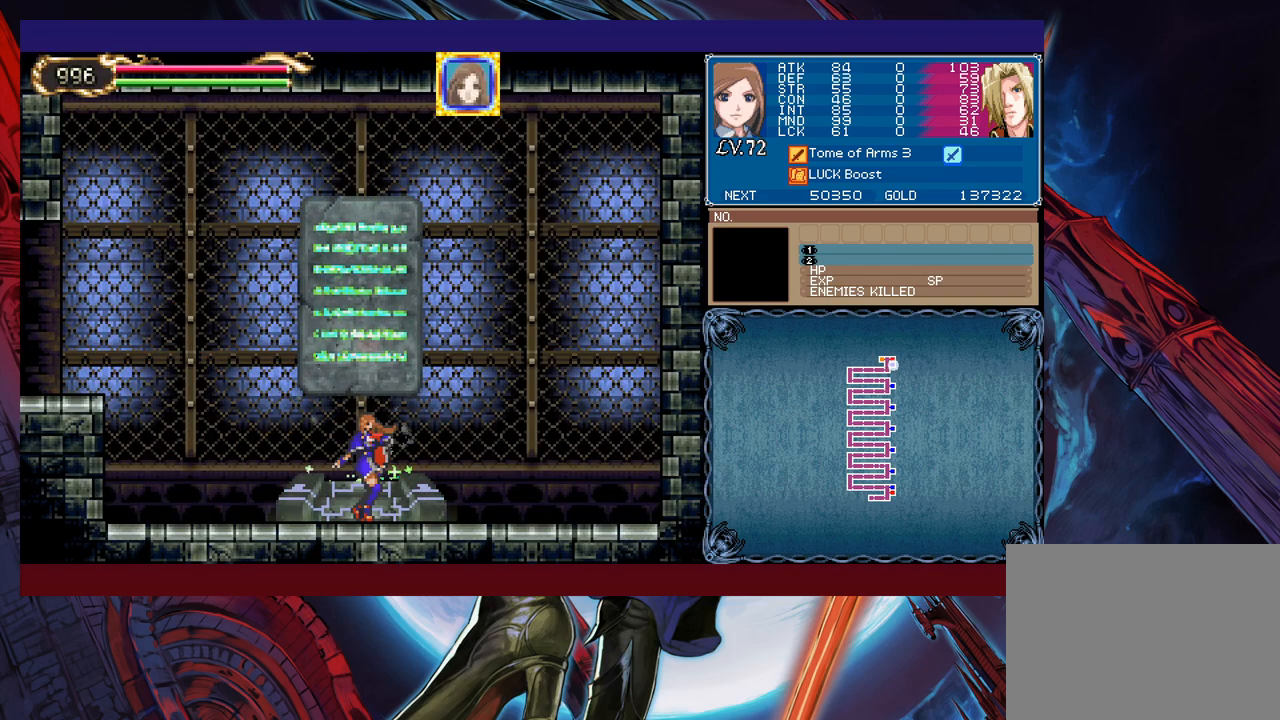
{"buttons": [], "left_stick": "right", "events": [[83, "left_stick", "center"], [483, "left_stick", "right"]]}
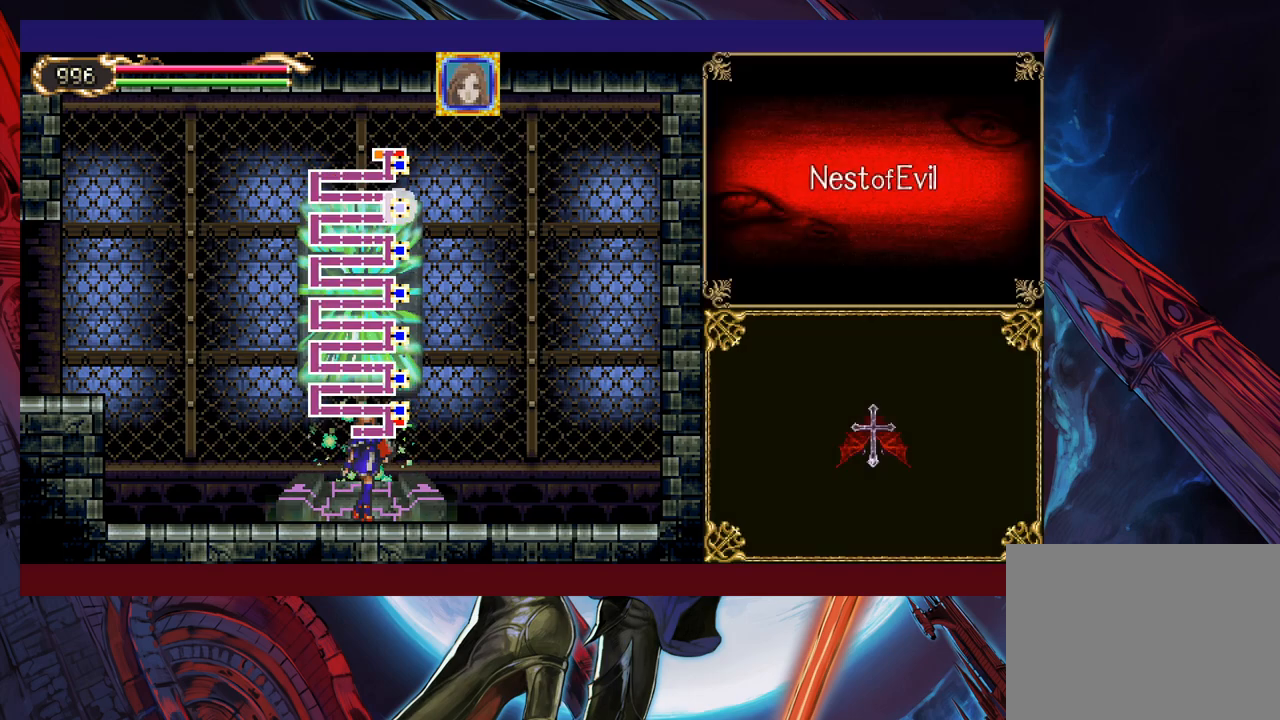
{"buttons": [], "left_stick": "center", "events": [[83, "left_stick", "center"], [133, "left_stick", "right"], [350, "A", "down"], [350, "left_stick", "center"], [400, "A", "up"]]}
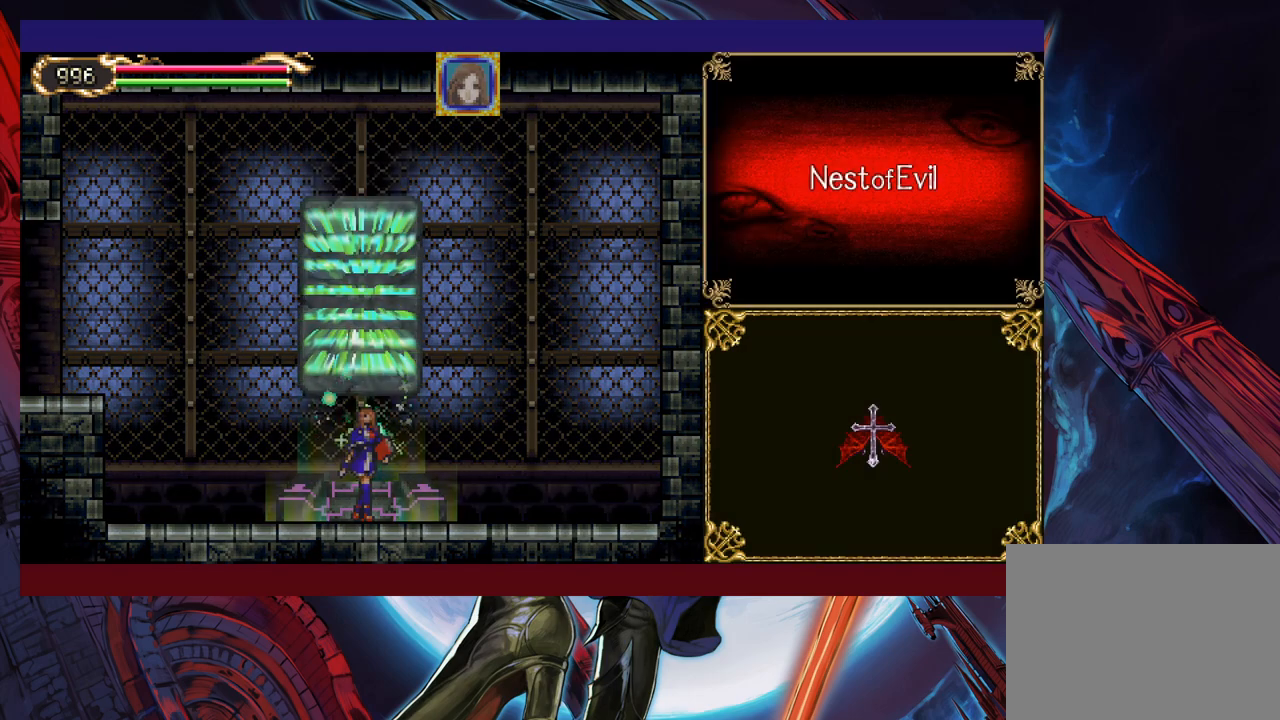
{"buttons": [], "left_stick": "center", "events": []}
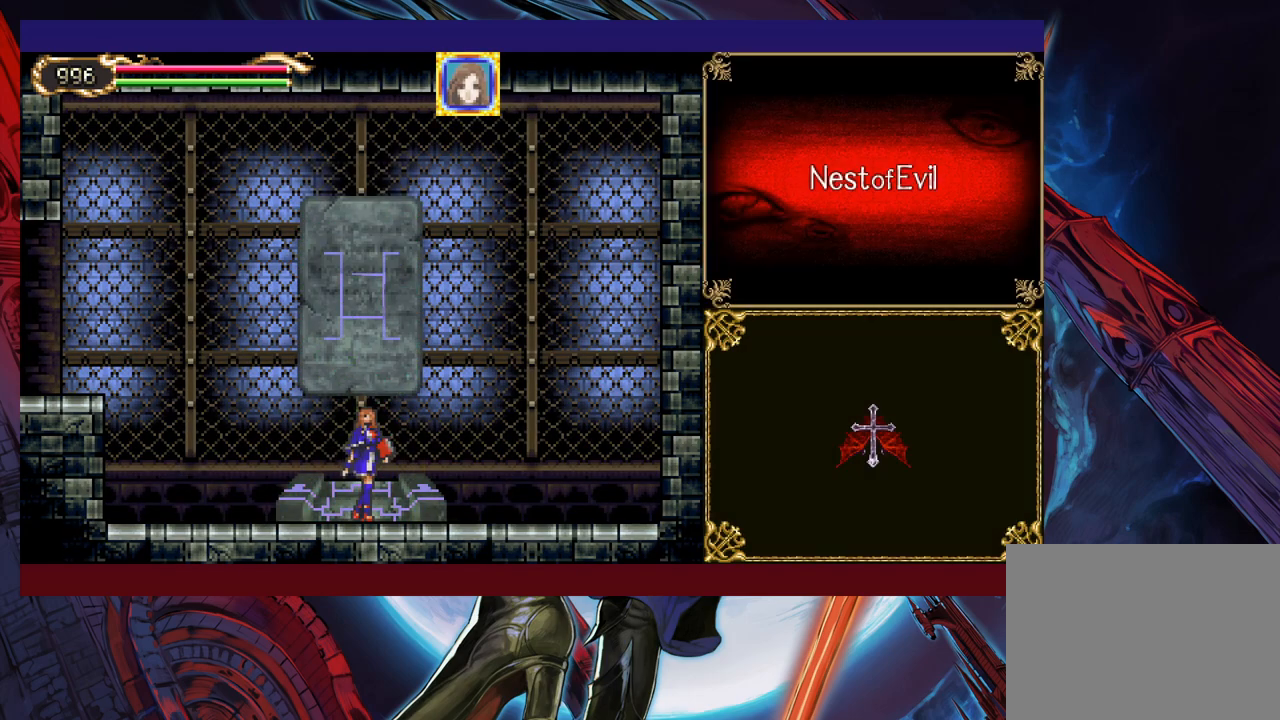
{"buttons": [], "left_stick": "center", "events": []}
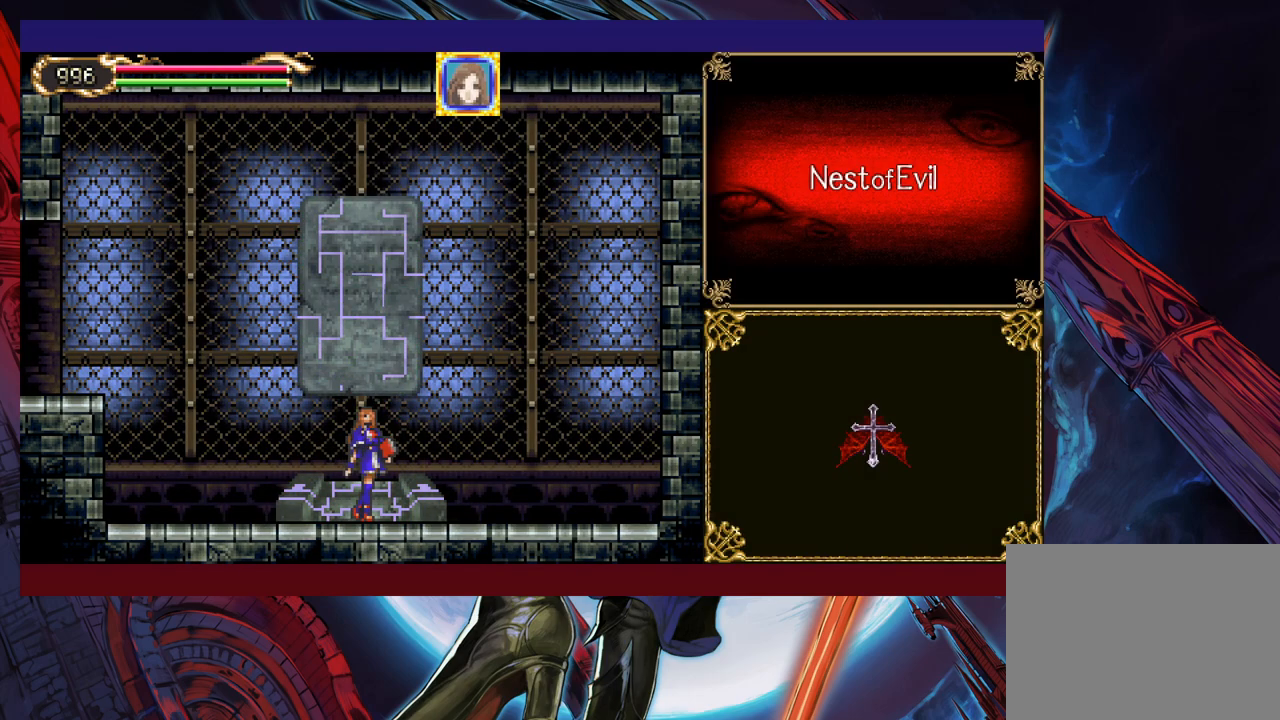
{"buttons": [], "left_stick": "center", "events": []}
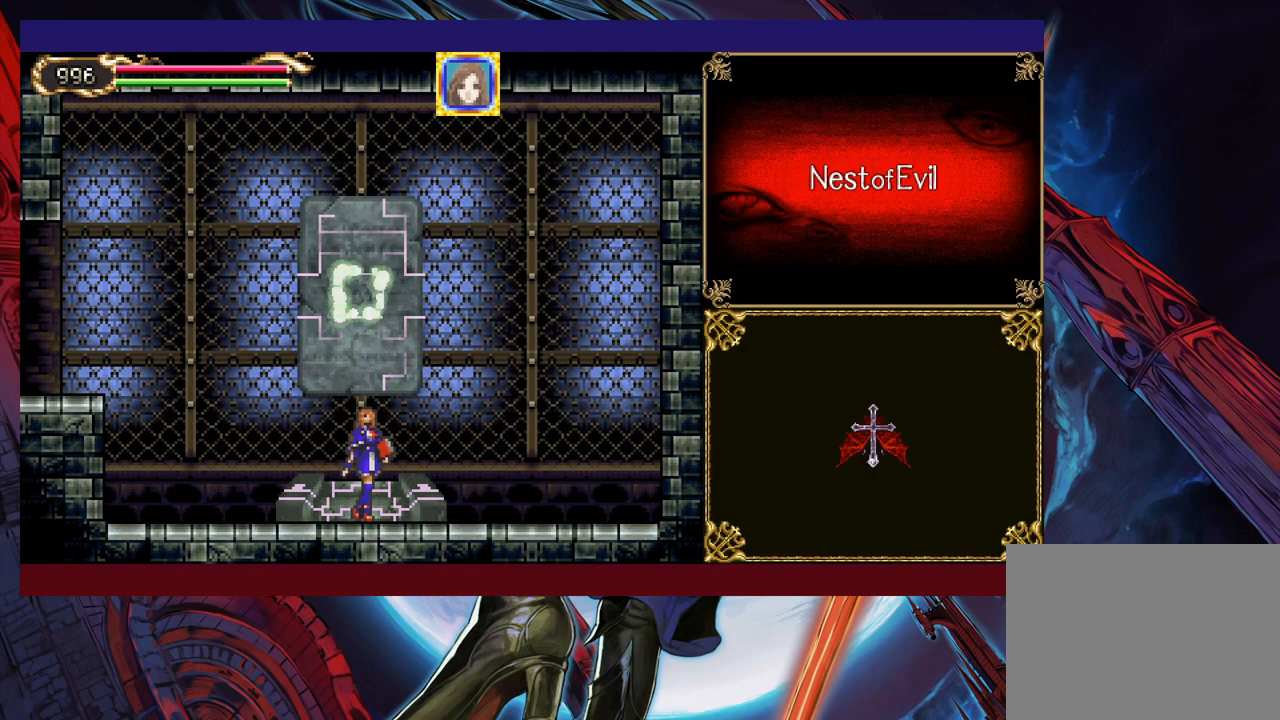
{"buttons": [], "left_stick": "center", "events": []}
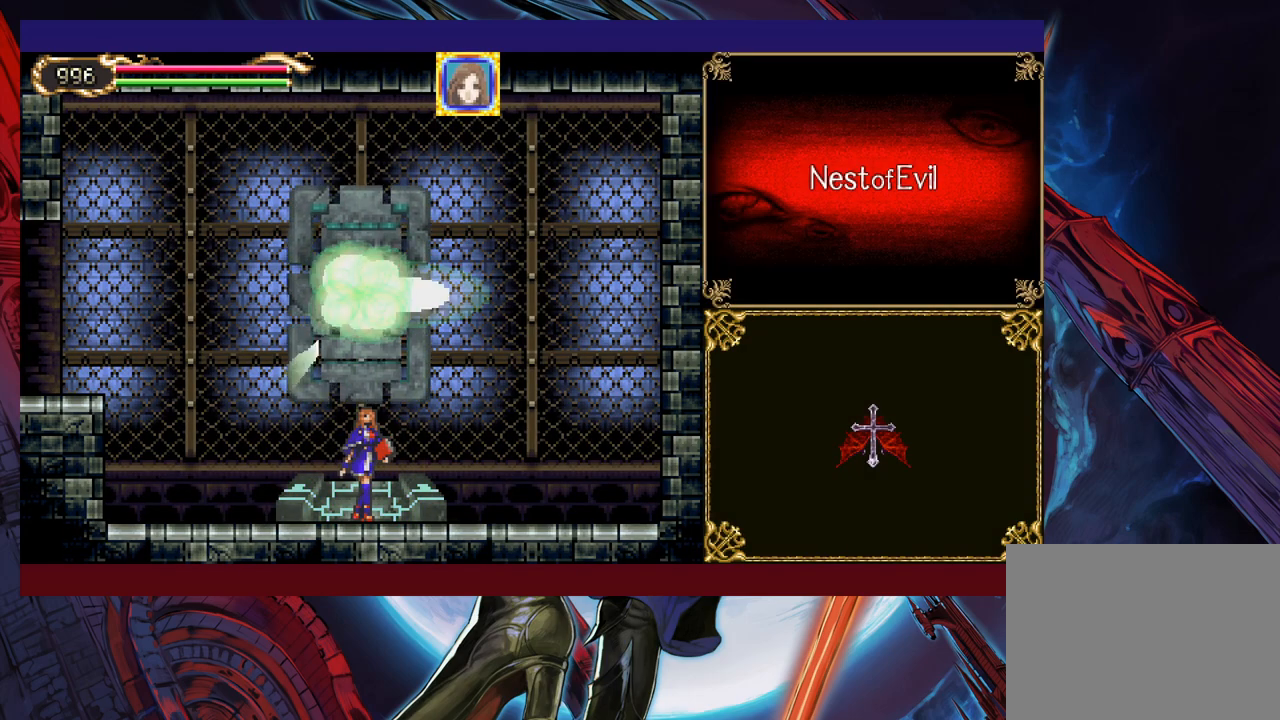
{"buttons": [], "left_stick": "center", "events": []}
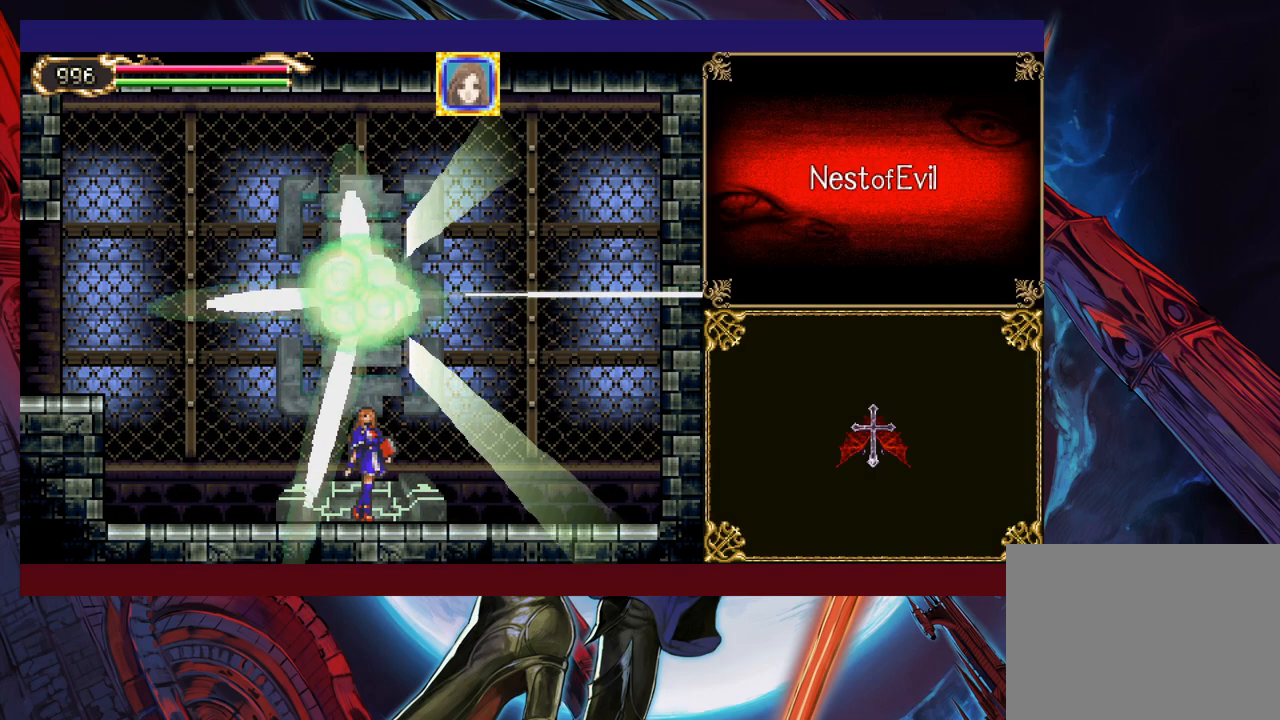
{"buttons": [], "left_stick": "center", "events": []}
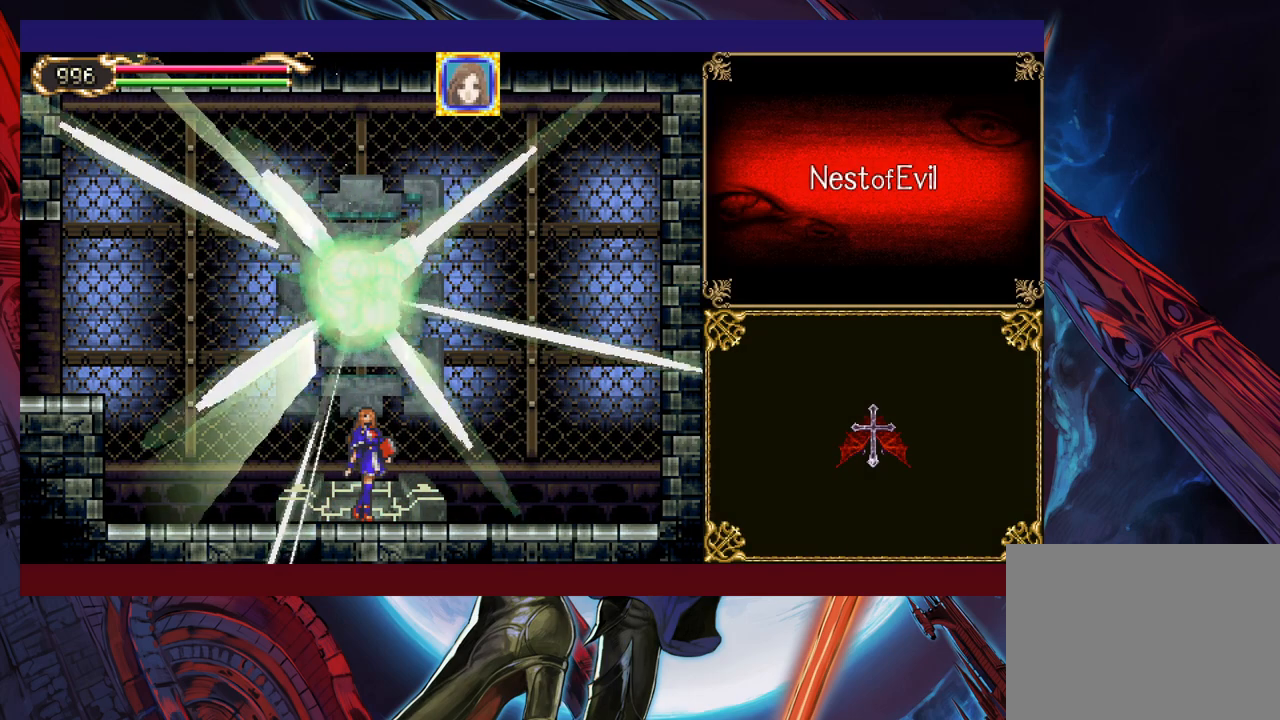
{"buttons": [], "left_stick": "left", "events": [[350, "left_stick", "left"]]}
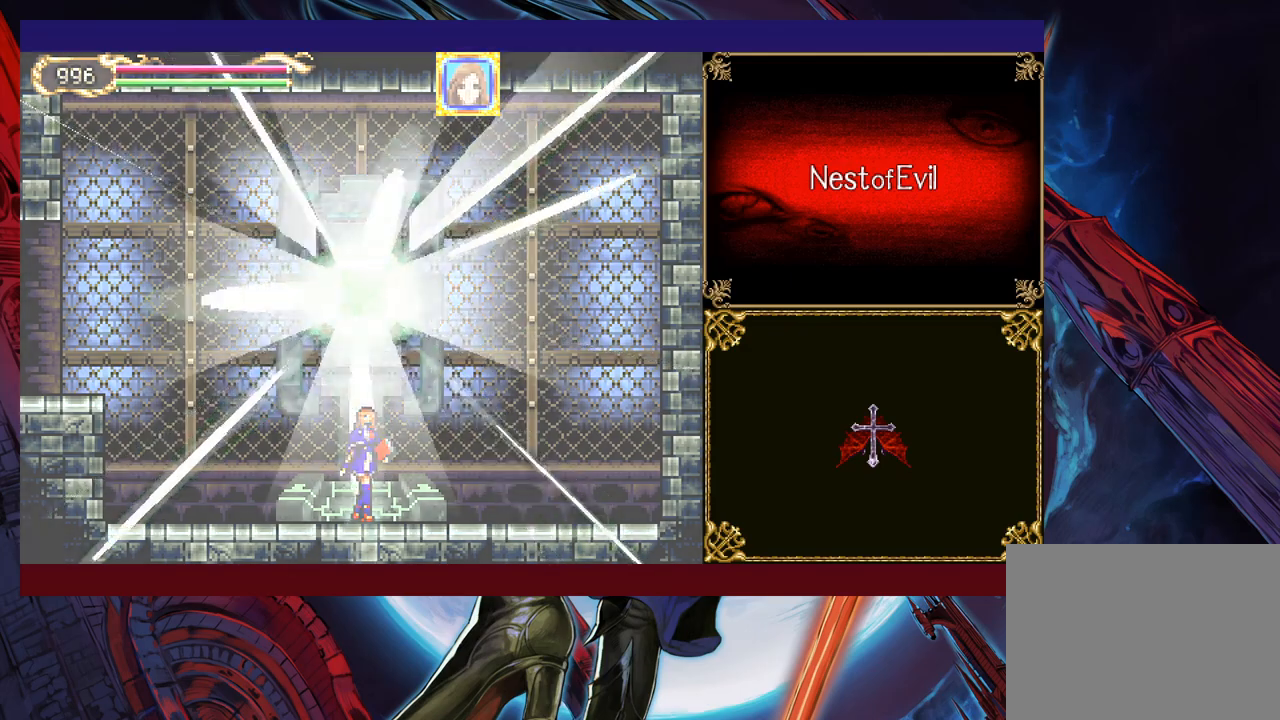
{"buttons": [], "left_stick": "left", "events": []}
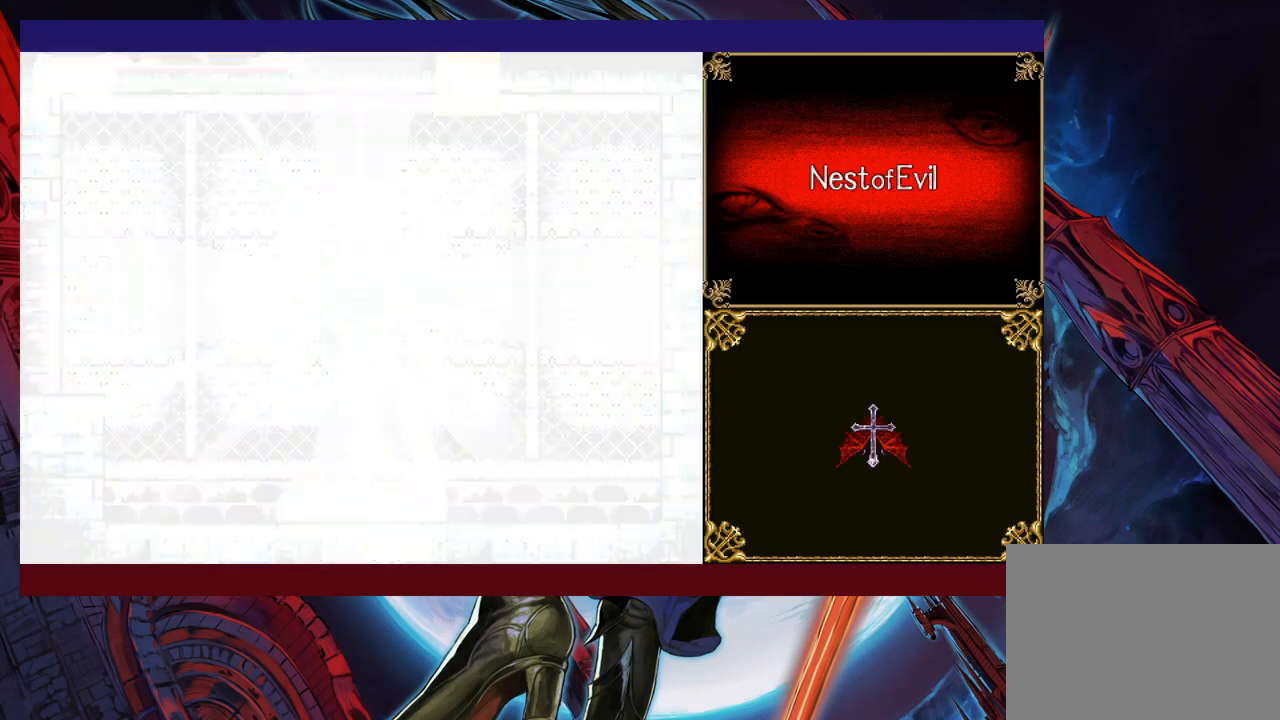
{"buttons": [], "left_stick": "right", "events": [[100, "left_stick", "up-right"], [150, "Y", "down"], [200, "B", "down"], [200, "Y", "up"], [233, "B", "up"], [233, "left_stick", "left"], [500, "left_stick", "right"]]}
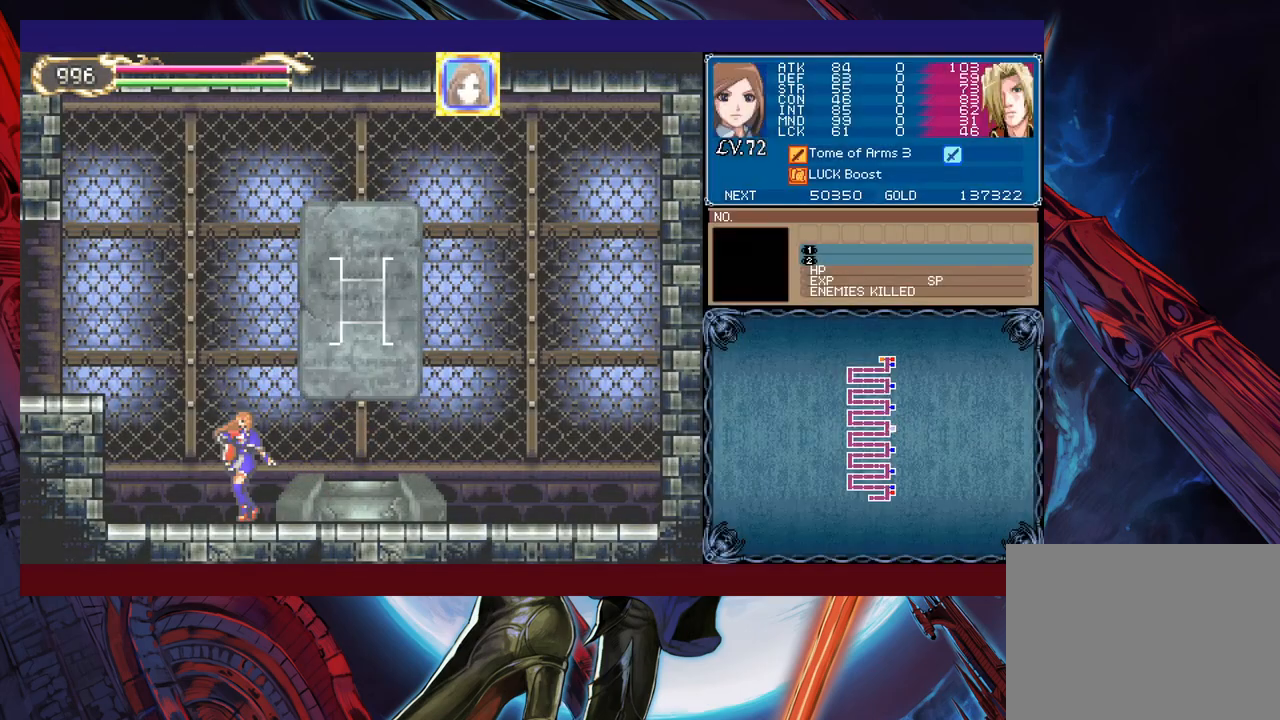
{"buttons": [], "left_stick": "left", "events": [[33, "Y", "down"], [50, "B", "down"], [50, "Y", "up"], [83, "left_stick", "left"], [333, "B", "up"]]}
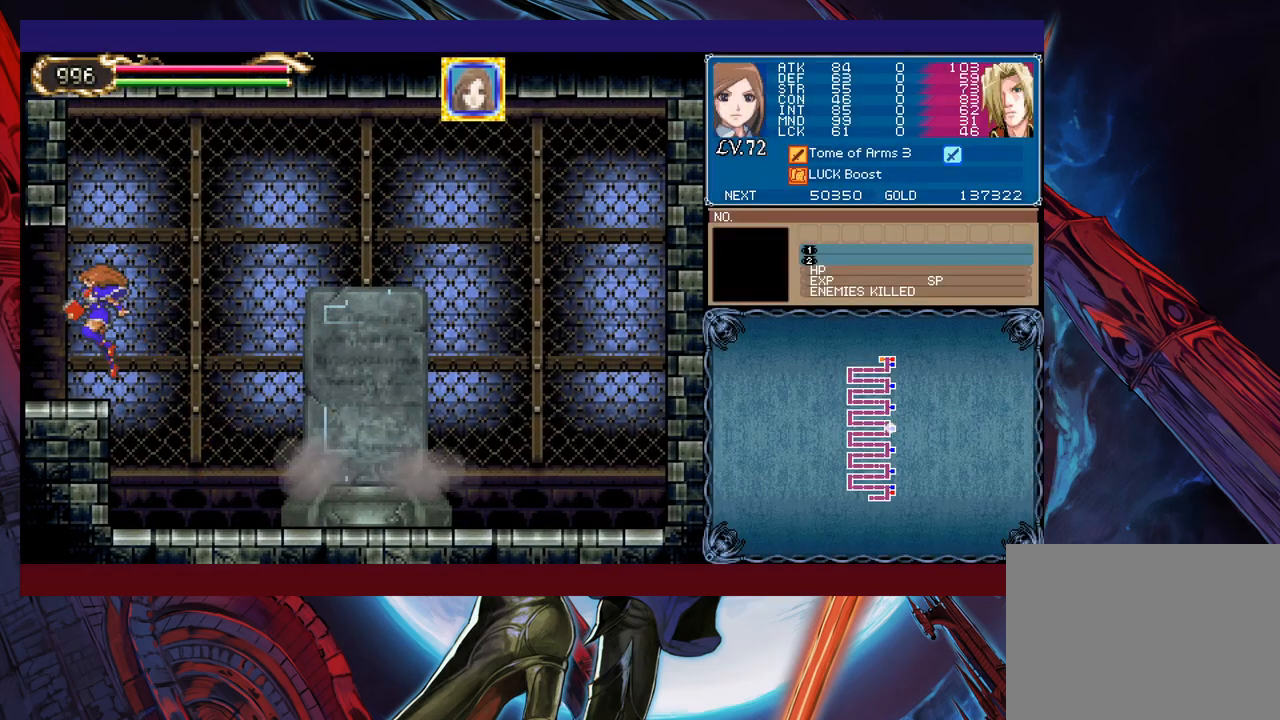
{"buttons": ["Y"], "left_stick": "right", "events": [[83, "Y", "down"], [83, "left_stick", "right"], [100, "Y", "up"], [133, "B", "down"], [150, "B", "up"], [183, "left_stick", "left"], [483, "left_stick", "right"], [500, "Y", "down"]]}
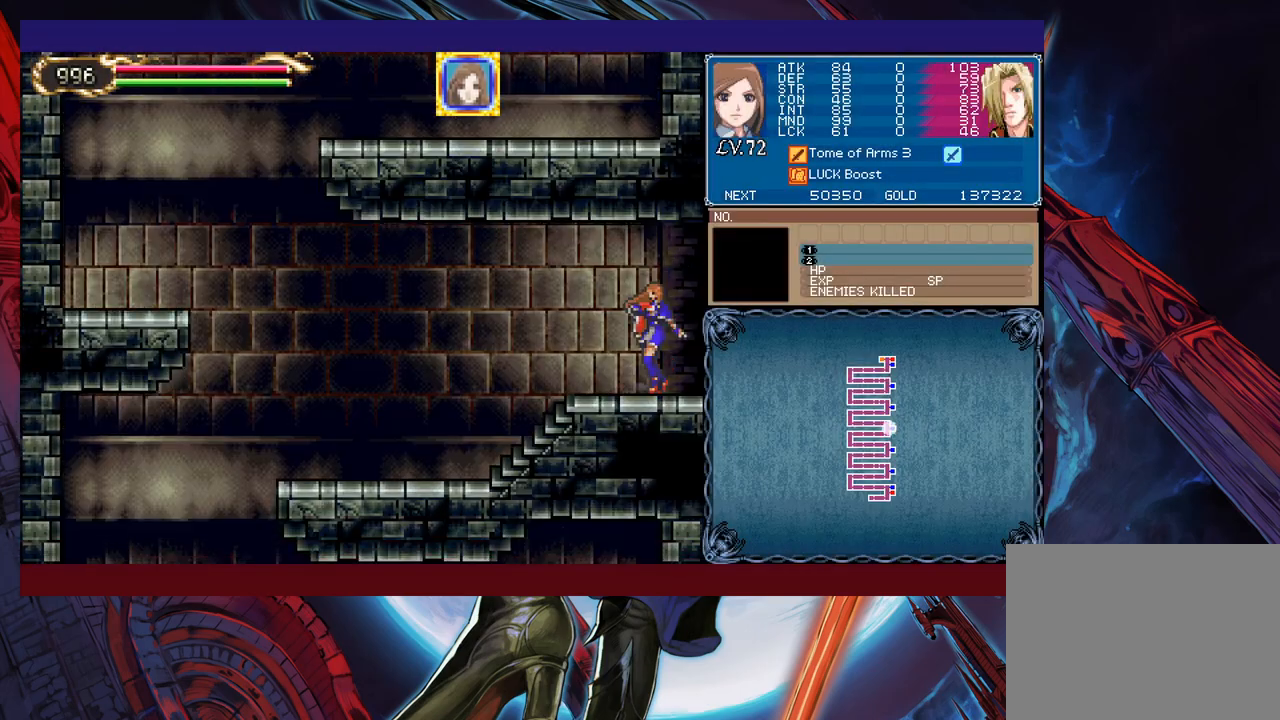
{"buttons": [], "left_stick": "left", "events": [[33, "Y", "up"], [50, "left_stick", "left"], [350, "Y", "down"], [350, "left_stick", "right"], [400, "B", "down"], [400, "Y", "up"], [433, "B", "up"], [450, "left_stick", "left"]]}
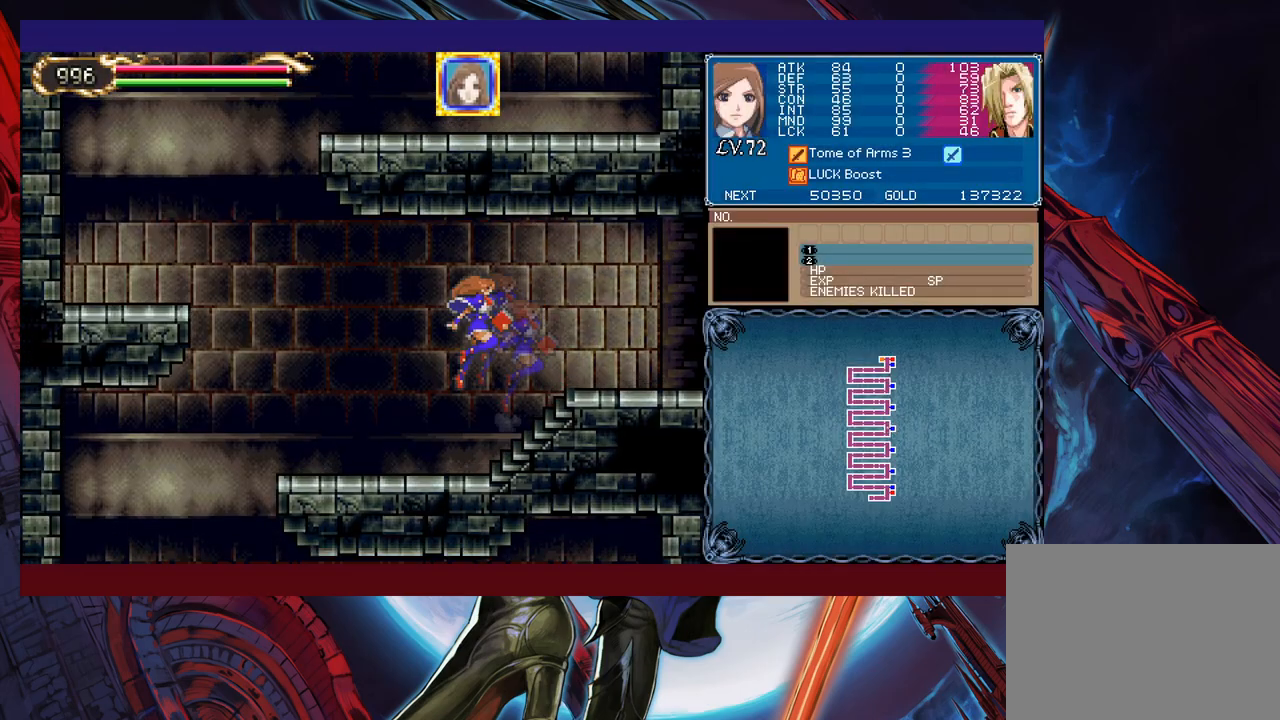
{"buttons": [], "left_stick": "left", "events": [[300, "left_stick", "right"], [400, "left_stick", "left"]]}
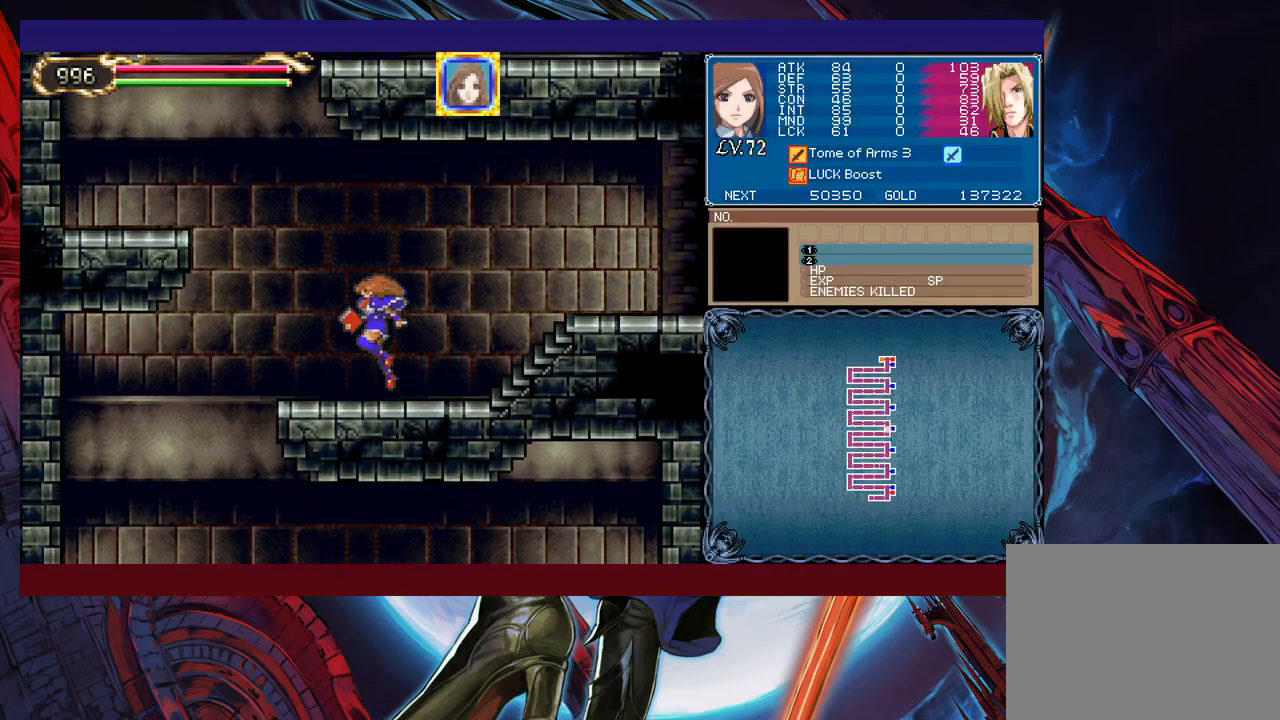
{"buttons": [], "left_stick": "right", "events": [[500, "left_stick", "right"]]}
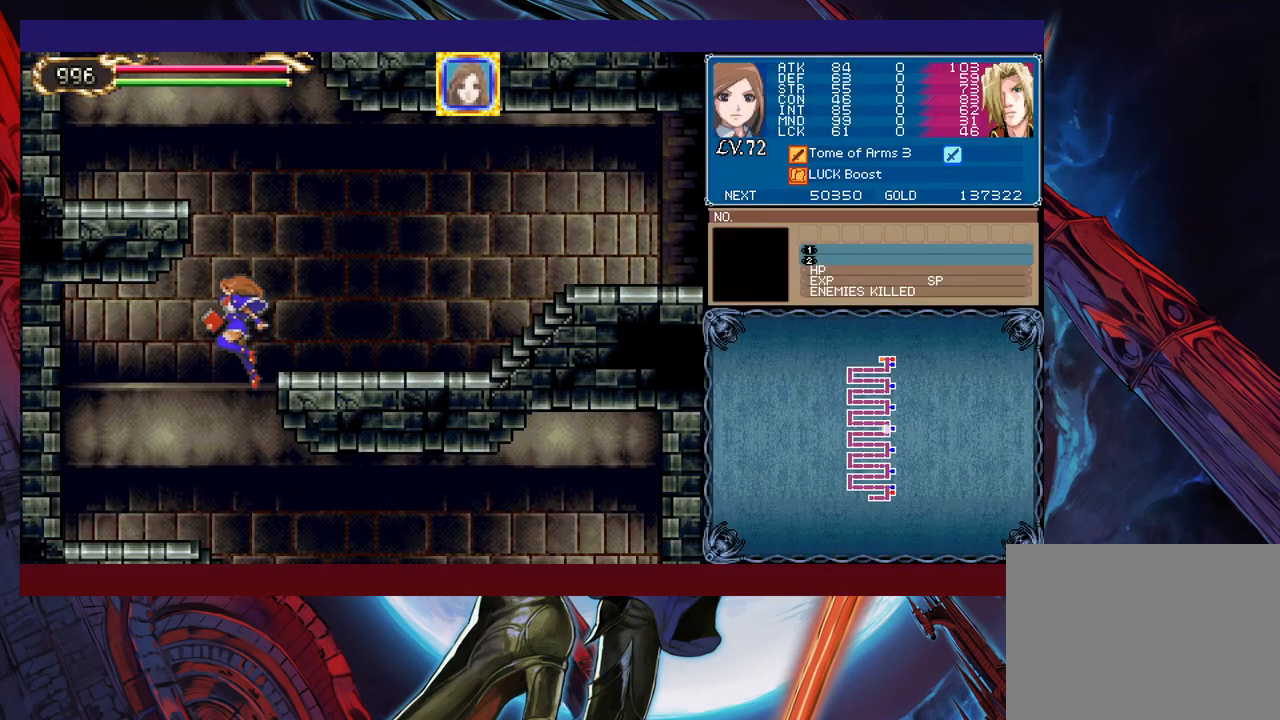
{"buttons": [], "left_stick": "right", "events": [[350, "left_stick", "left"], [383, "Y", "down"], [400, "B", "down"], [400, "Y", "up"], [450, "B", "up"], [450, "left_stick", "right"]]}
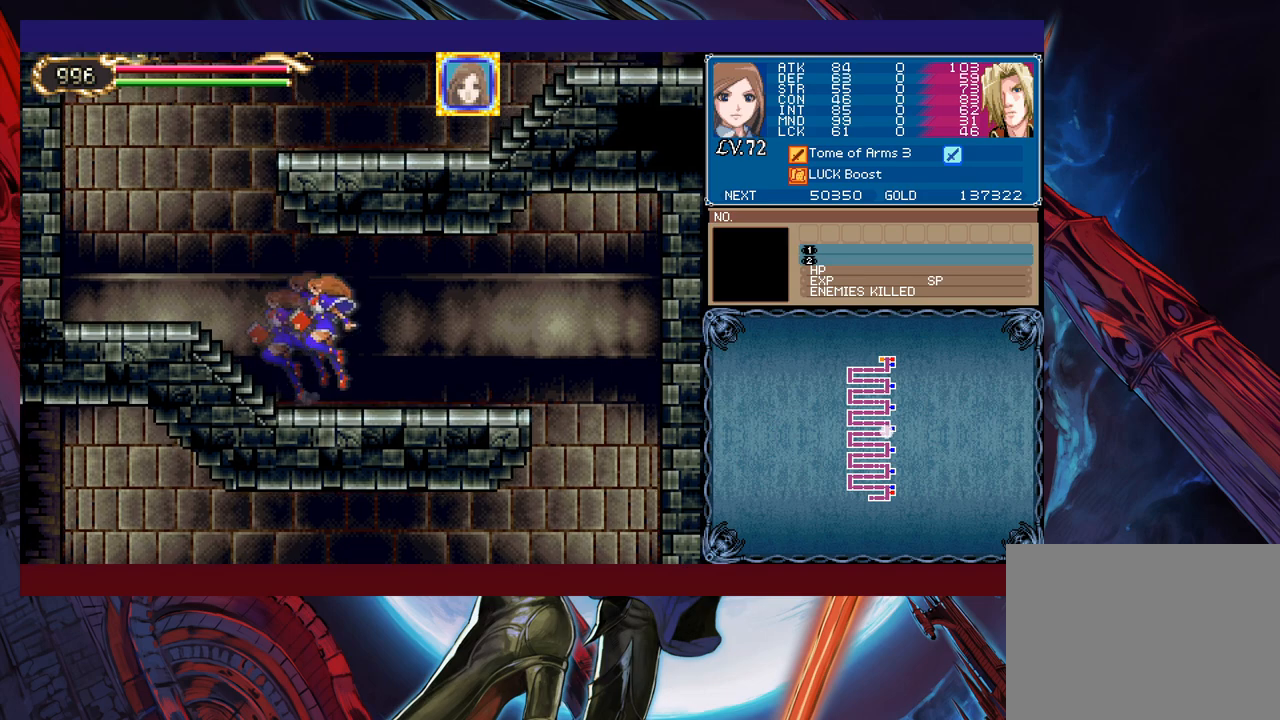
{"buttons": ["B"], "left_stick": "left", "events": [[150, "left_stick", "left"], [200, "Y", "down"], [233, "B", "down"], [233, "Y", "up"], [250, "B", "up"], [250, "left_stick", "right"], [450, "left_stick", "left"], [483, "Y", "down"], [500, "B", "down"], [500, "Y", "up"]]}
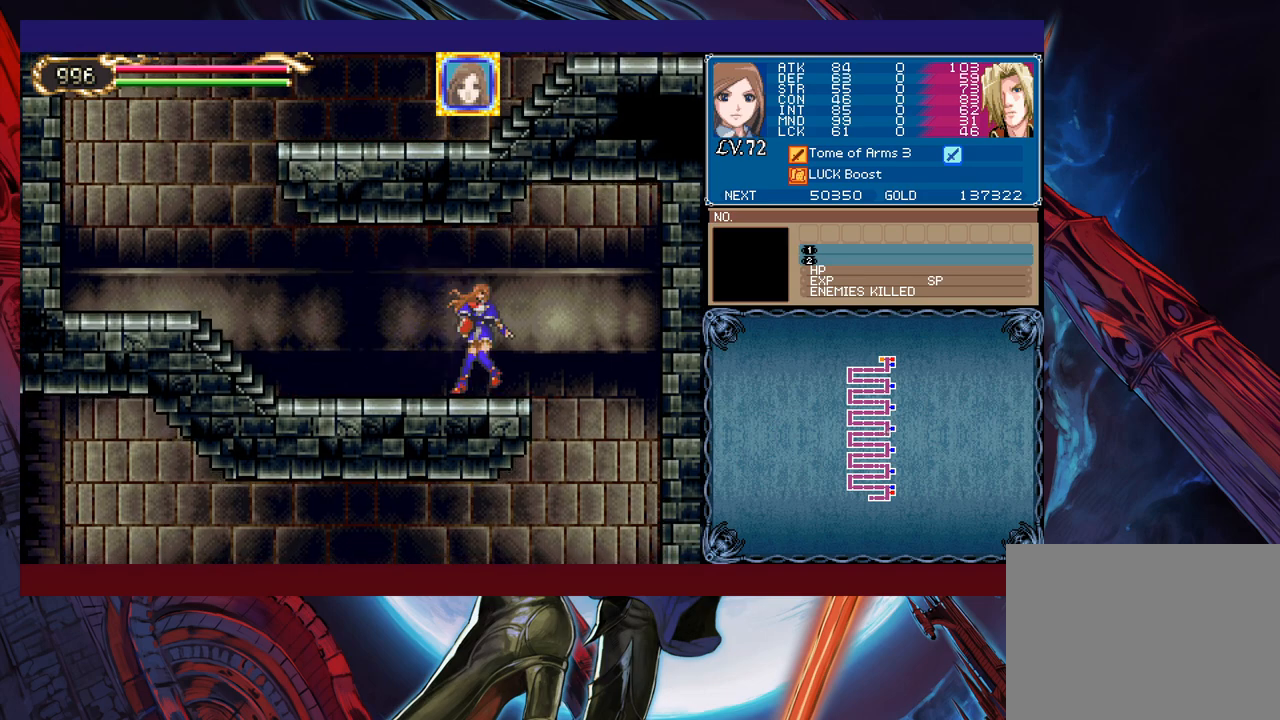
{"buttons": [], "left_stick": "left", "events": [[50, "B", "up"], [50, "left_stick", "right"], [350, "left_stick", "center"], [400, "left_stick", "left"]]}
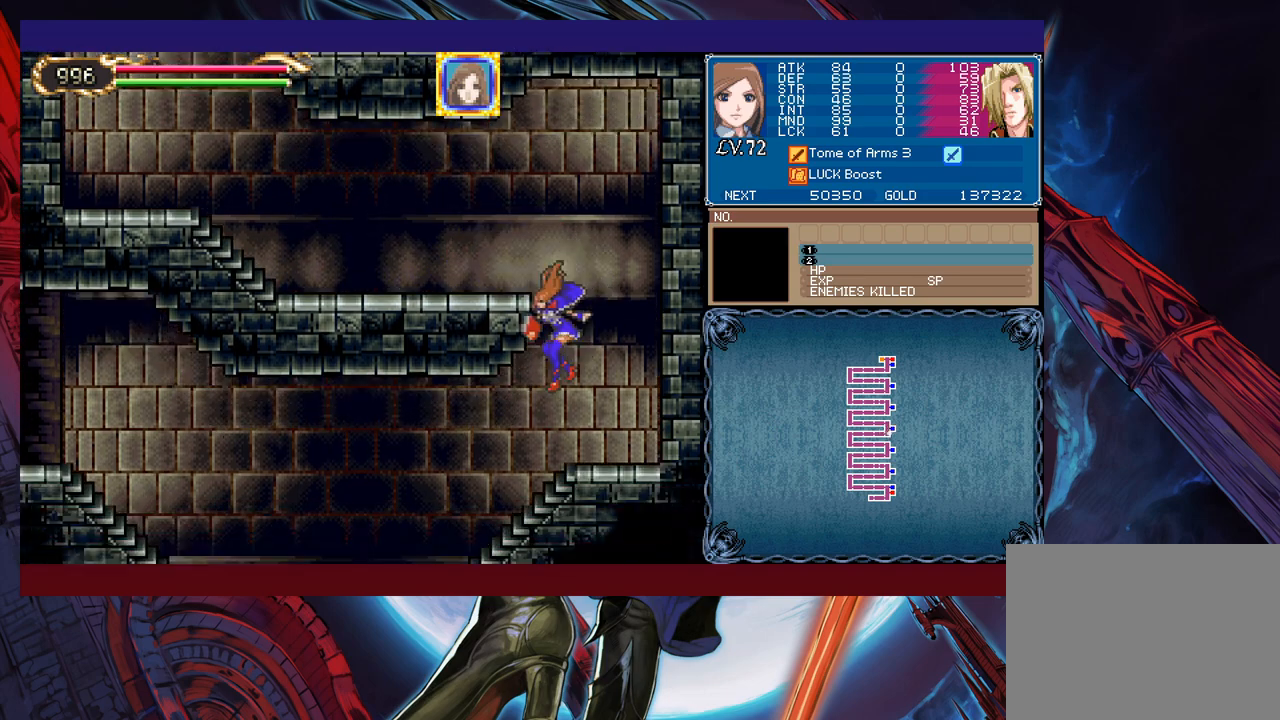
{"buttons": [], "left_stick": "left", "events": [[150, "Y", "down"], [150, "left_stick", "right"], [183, "B", "down"], [183, "Y", "up"], [233, "B", "up"], [233, "left_stick", "left"]]}
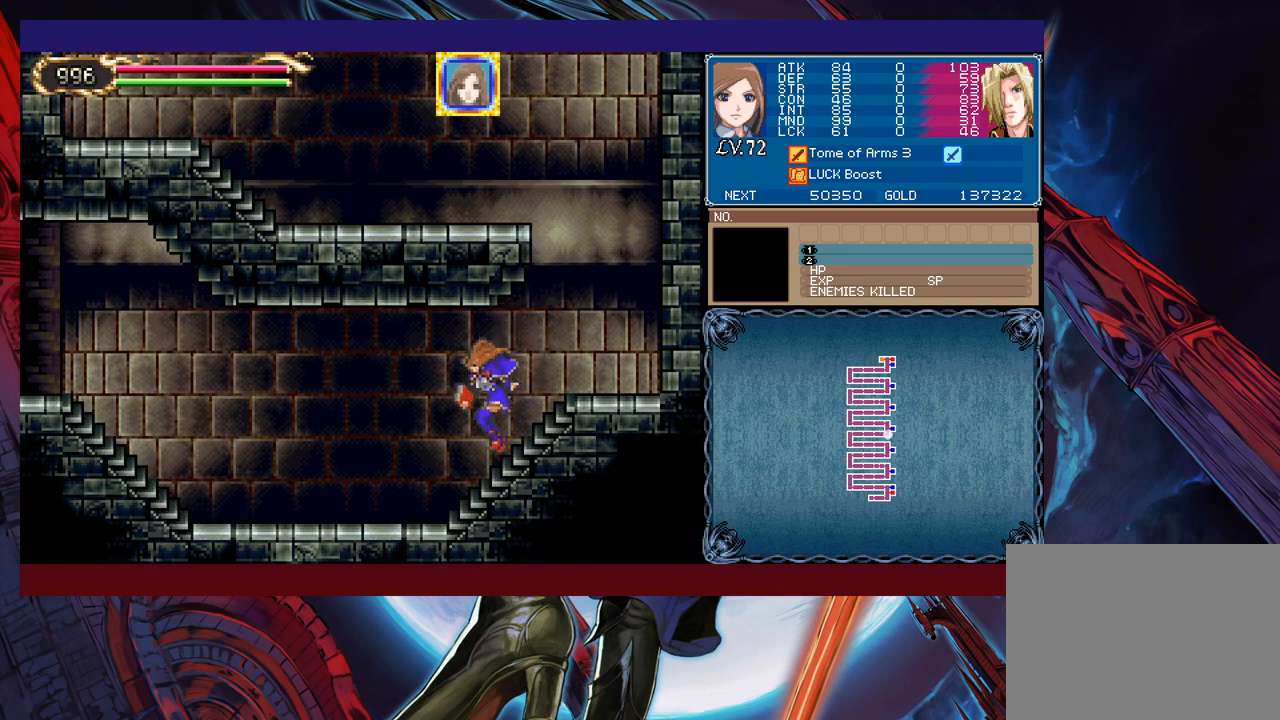
{"buttons": ["B"], "left_stick": "right", "events": [[150, "left_stick", "right"], [183, "Y", "down"], [200, "B", "down"], [200, "Y", "up"], [233, "B", "up"], [250, "left_stick", "left"], [450, "left_stick", "right"], [483, "Y", "down"], [500, "B", "down"], [500, "Y", "up"]]}
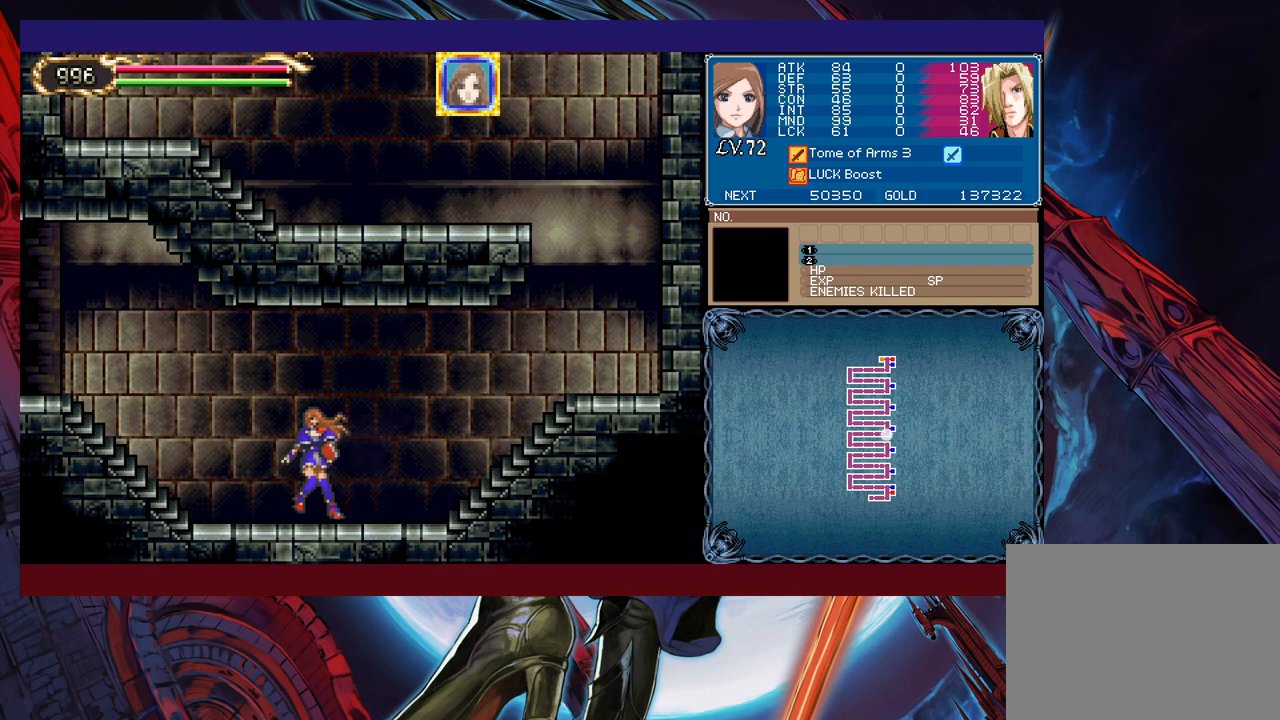
{"buttons": [], "left_stick": "left", "events": [[33, "B", "up"], [50, "left_stick", "left"], [250, "left_stick", "right"], [283, "Y", "down"], [300, "B", "down"], [300, "Y", "up"], [350, "B", "up"], [350, "left_stick", "left"]]}
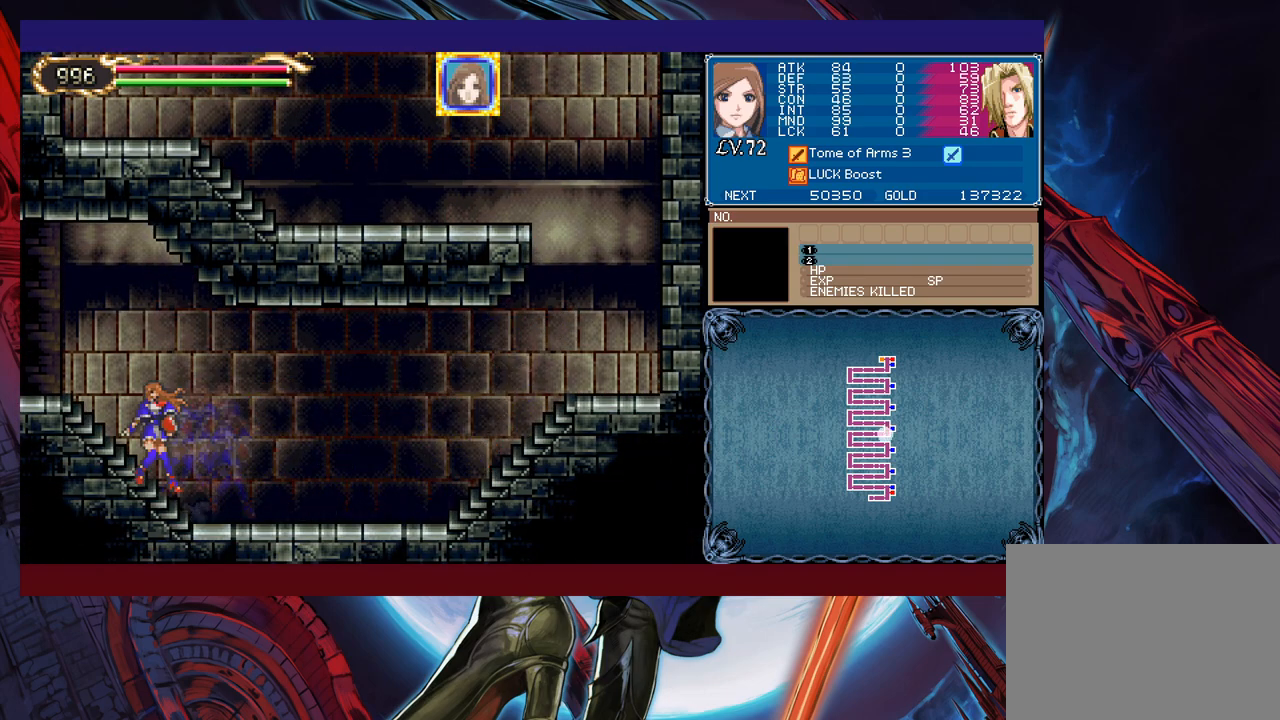
{"buttons": ["Y"], "left_stick": "right", "events": [[50, "Y", "down"], [50, "left_stick", "right"], [100, "B", "down"], [100, "Y", "up"], [133, "left_stick", "left"], [150, "B", "up"], [250, "left_stick", "right"], [300, "Y", "down"], [333, "left_stick", "left"], [350, "B", "down"], [350, "Y", "up"], [383, "B", "up"], [450, "left_stick", "right"], [500, "Y", "down"]]}
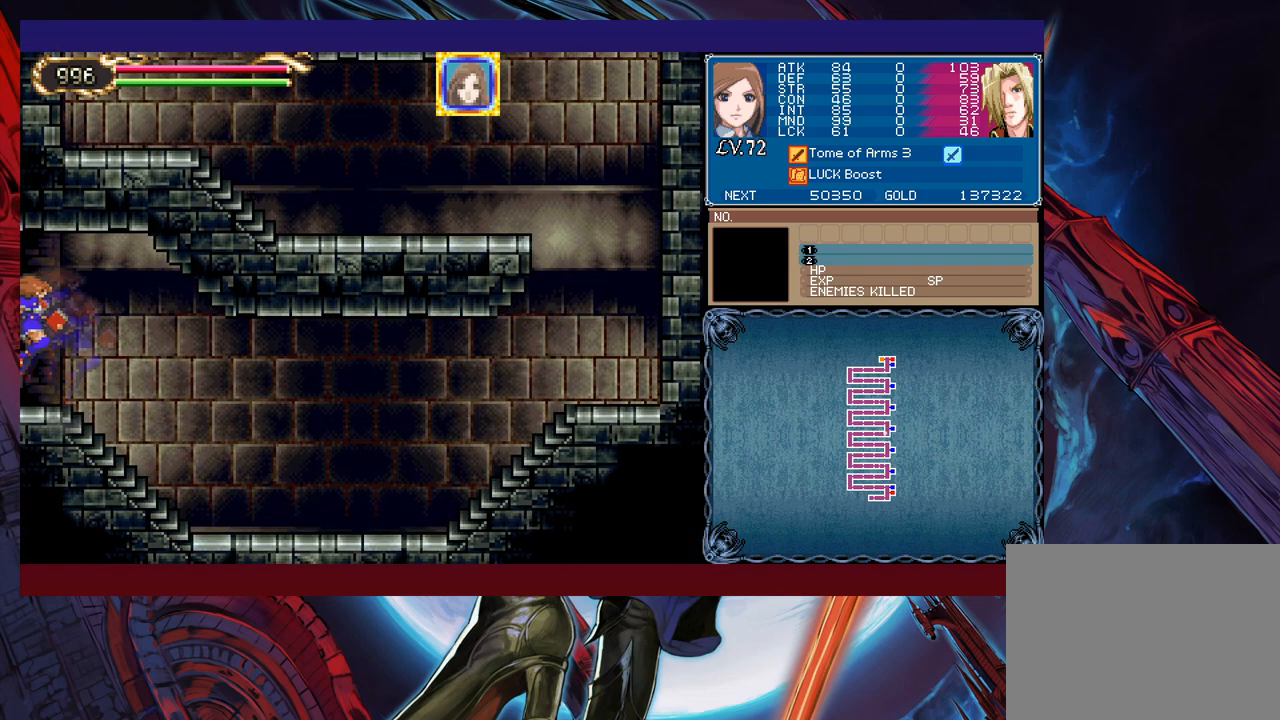
{"buttons": [], "left_stick": "left", "events": [[50, "B", "down"], [50, "Y", "up"], [50, "left_stick", "left"], [83, "B", "up"]]}